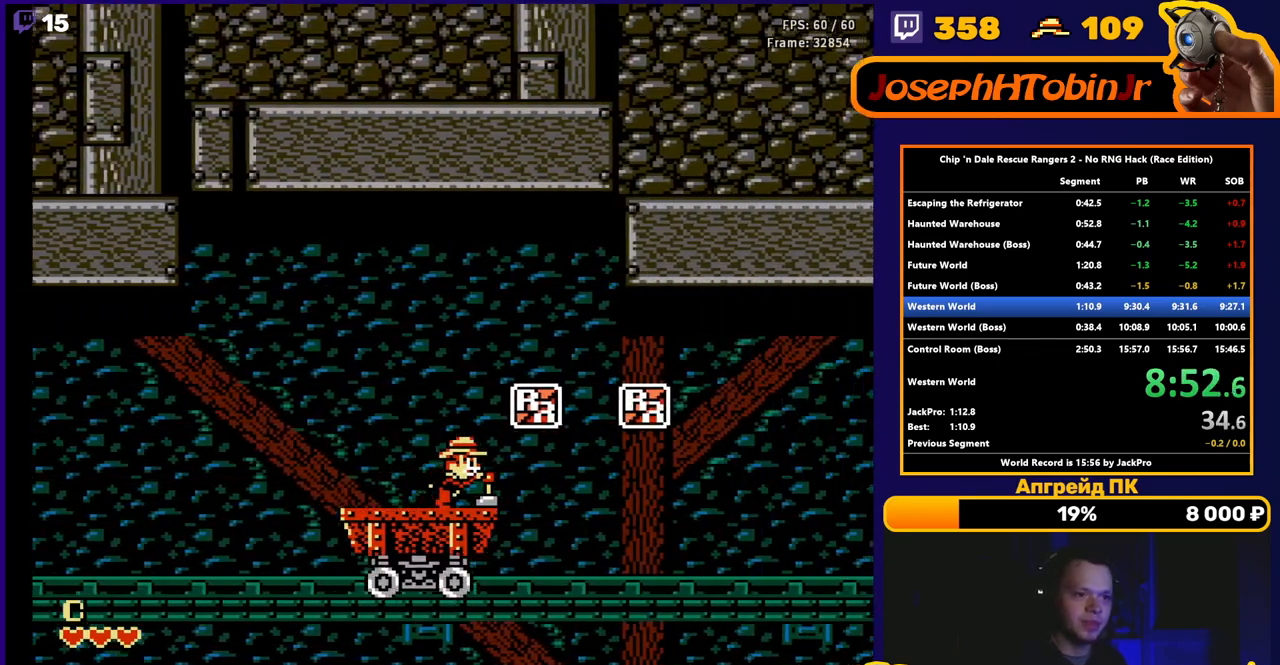
Gameplay with a controller (Nintendo layout); each line is a JSON object with the inputs held at the frame after it. "events" lists button and stick changes between this image and that frame as [ms after this image, input, new state], when the widget could be followed in between. Not read: L3 R3.
{"buttons": ["DPAD_RIGHT"], "events": []}
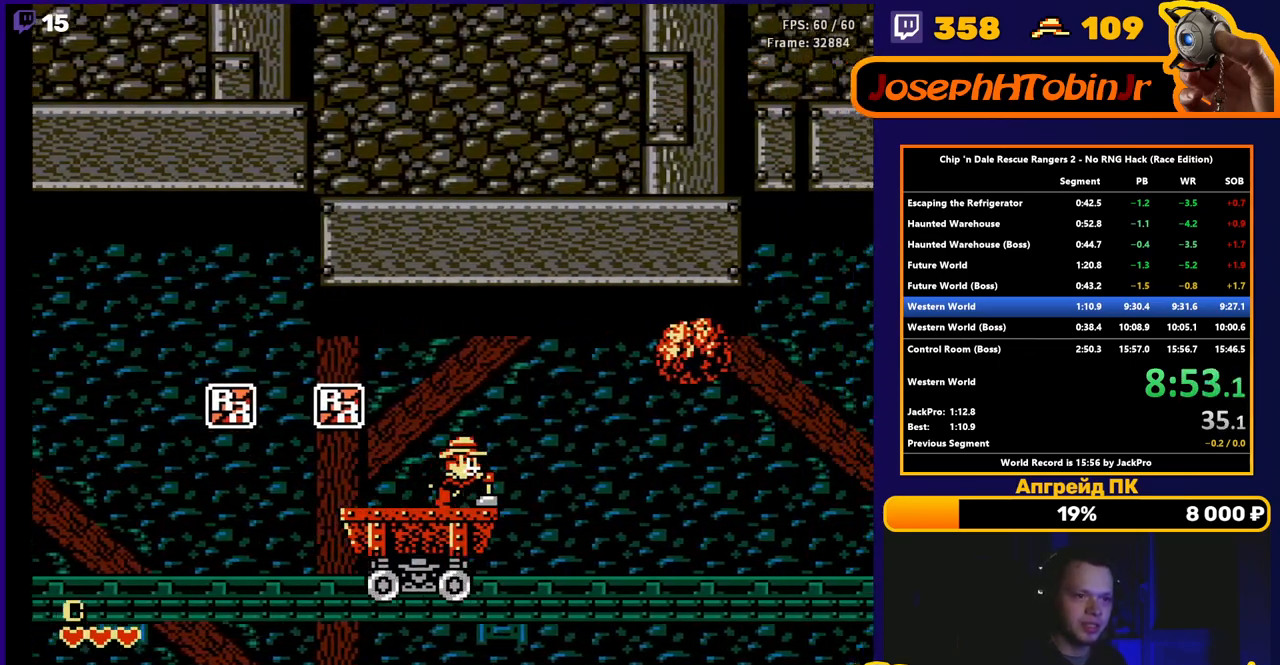
{"buttons": ["DPAD_RIGHT"], "events": [[183, "DPAD_RIGHT", "up"], [183, "DPAD_UP", "down"], [217, "A", "down"], [217, "DPAD_LEFT", "down"], [217, "DPAD_UP", "up"], [300, "A", "up"], [317, "DPAD_UP", "down"], [333, "DPAD_LEFT", "up"], [333, "DPAD_RIGHT", "down"], [333, "DPAD_UP", "up"]]}
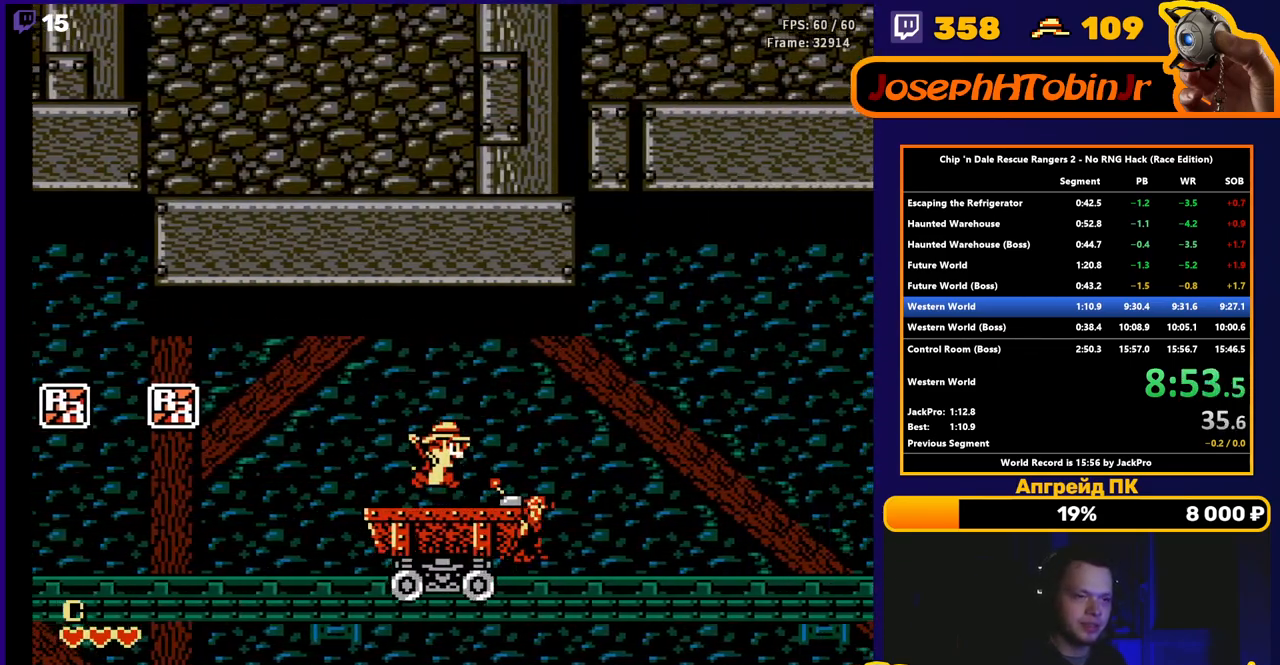
{"buttons": ["DPAD_RIGHT"], "events": []}
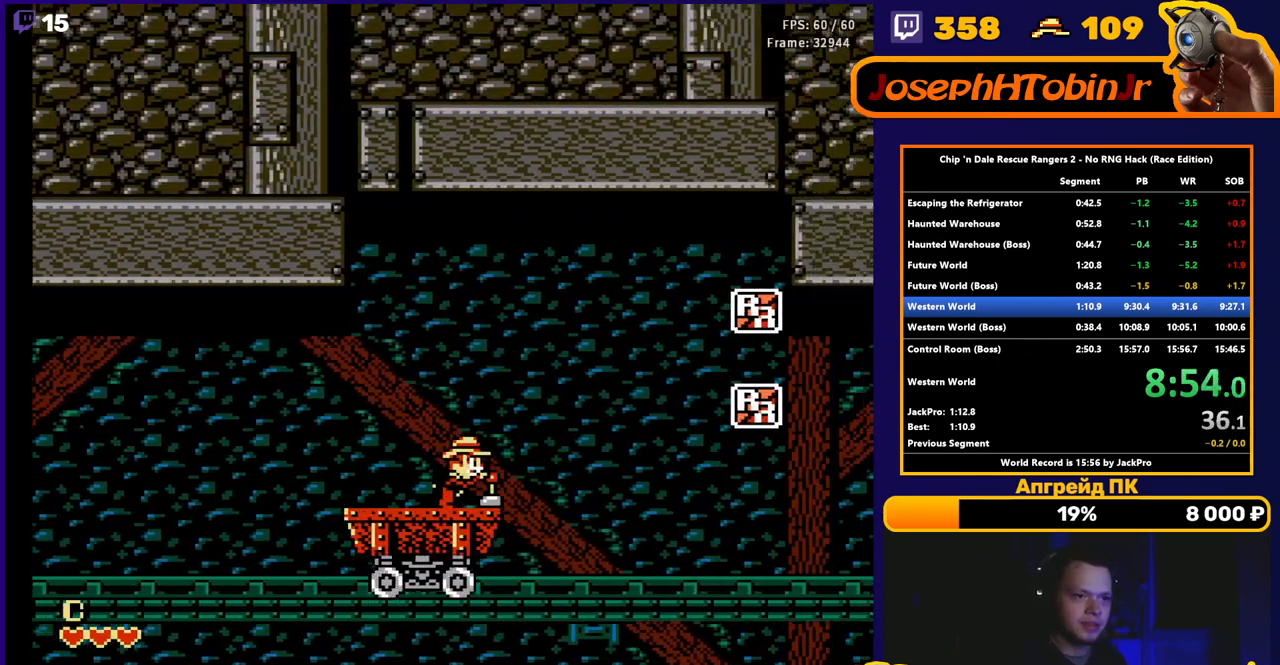
{"buttons": ["DPAD_RIGHT"], "events": []}
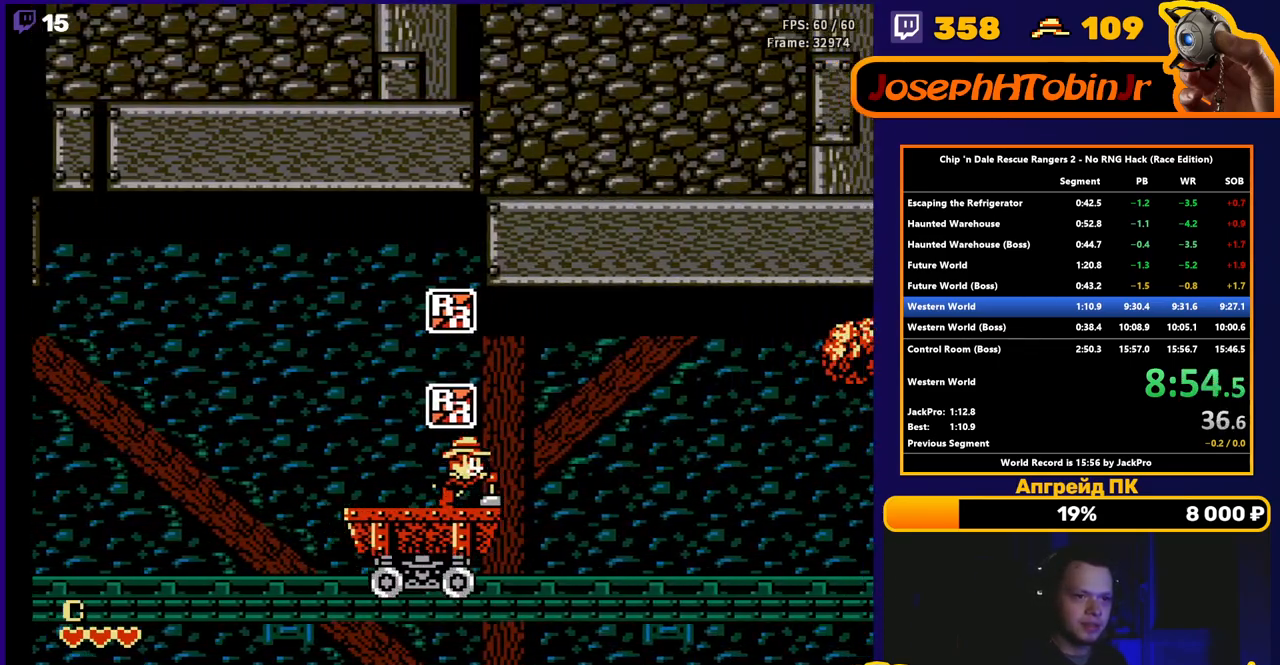
{"buttons": ["A", "DPAD_LEFT"], "events": [[433, "DPAD_RIGHT", "up"], [433, "DPAD_UP", "down"], [450, "A", "down"], [450, "DPAD_LEFT", "down"], [450, "DPAD_UP", "up"]]}
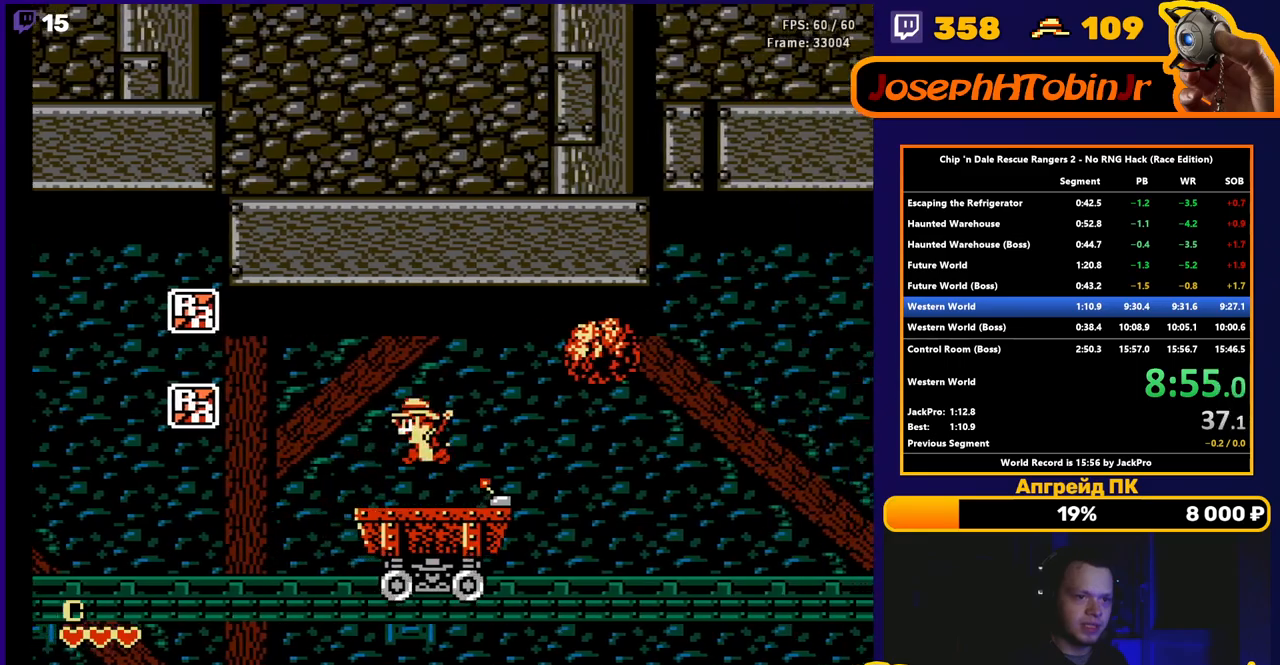
{"buttons": ["DPAD_RIGHT"], "events": [[17, "A", "up"], [33, "DPAD_UP", "down"], [50, "DPAD_LEFT", "up"], [67, "DPAD_RIGHT", "down"], [67, "DPAD_UP", "up"], [333, "DPAD_LEFT", "down"], [333, "DPAD_RIGHT", "up"], [383, "A", "down"], [417, "DPAD_UP", "down"], [467, "A", "up"], [467, "DPAD_LEFT", "up"], [483, "DPAD_RIGHT", "down"], [483, "DPAD_UP", "up"]]}
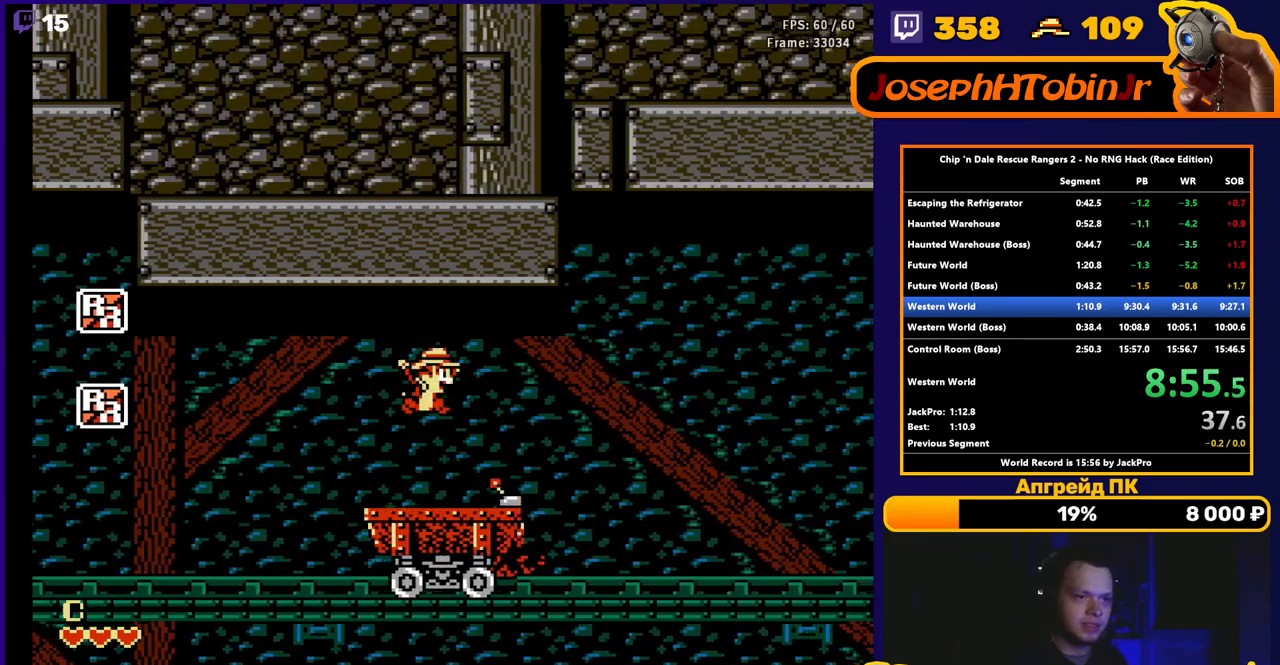
{"buttons": ["DPAD_RIGHT"], "events": [[250, "DPAD_RIGHT", "up"], [250, "DPAD_UP", "down"], [267, "DPAD_LEFT", "down"], [267, "DPAD_UP", "up"], [333, "DPAD_UP", "down"], [367, "DPAD_LEFT", "up"], [383, "DPAD_RIGHT", "down"], [400, "DPAD_UP", "up"]]}
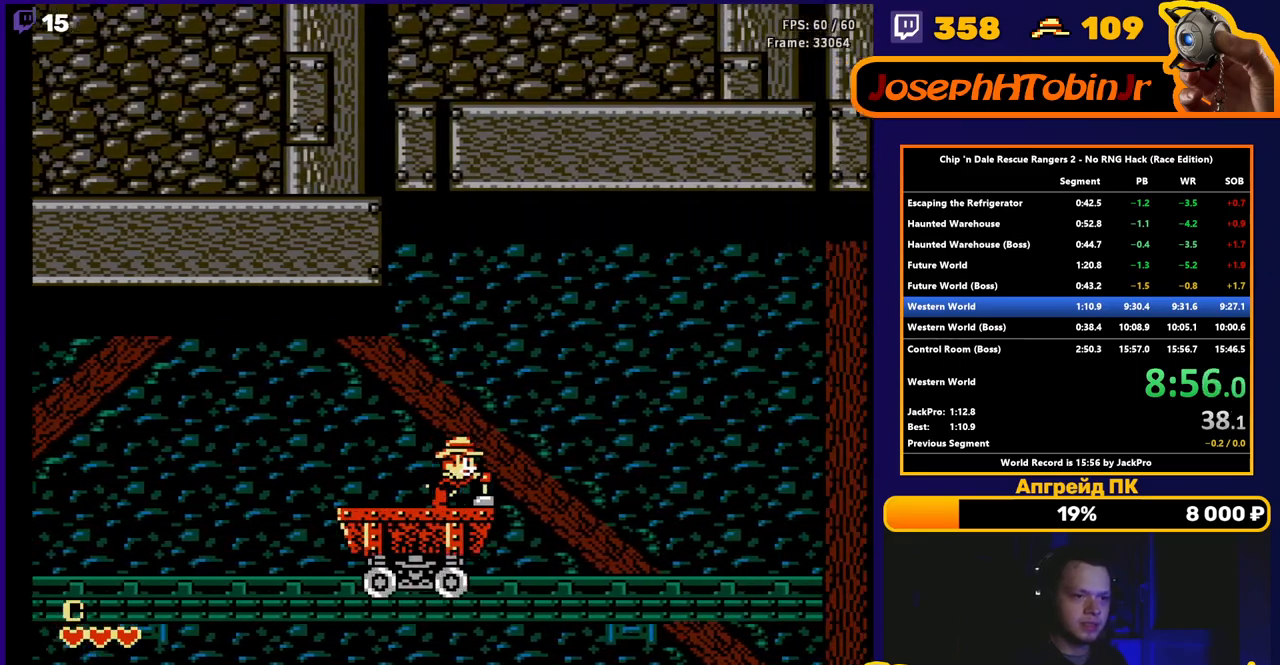
{"buttons": ["DPAD_RIGHT"], "events": []}
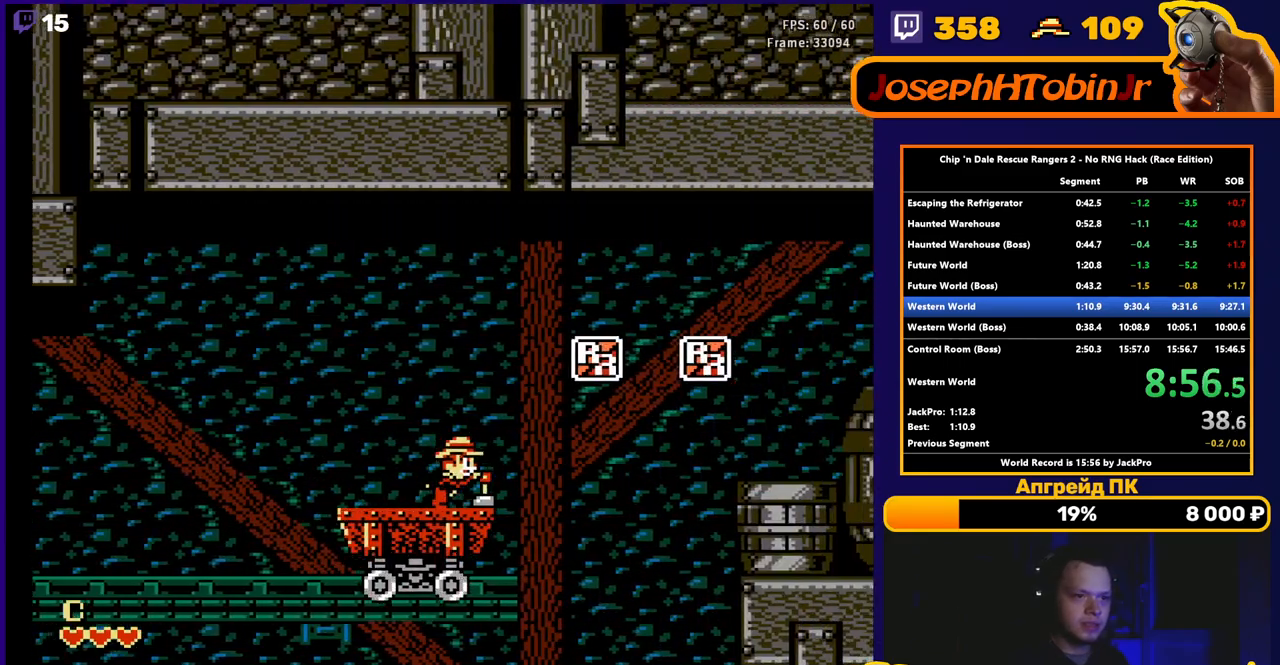
{"buttons": ["DPAD_RIGHT"], "events": []}
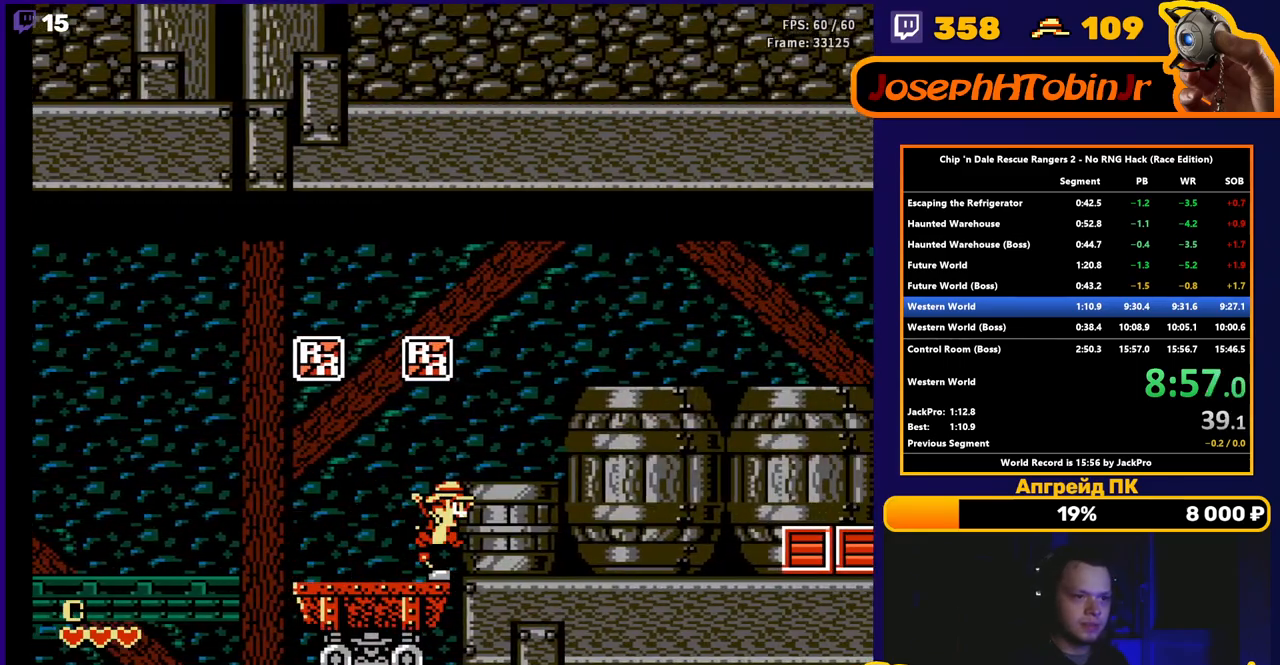
{"buttons": ["DPAD_RIGHT"], "events": []}
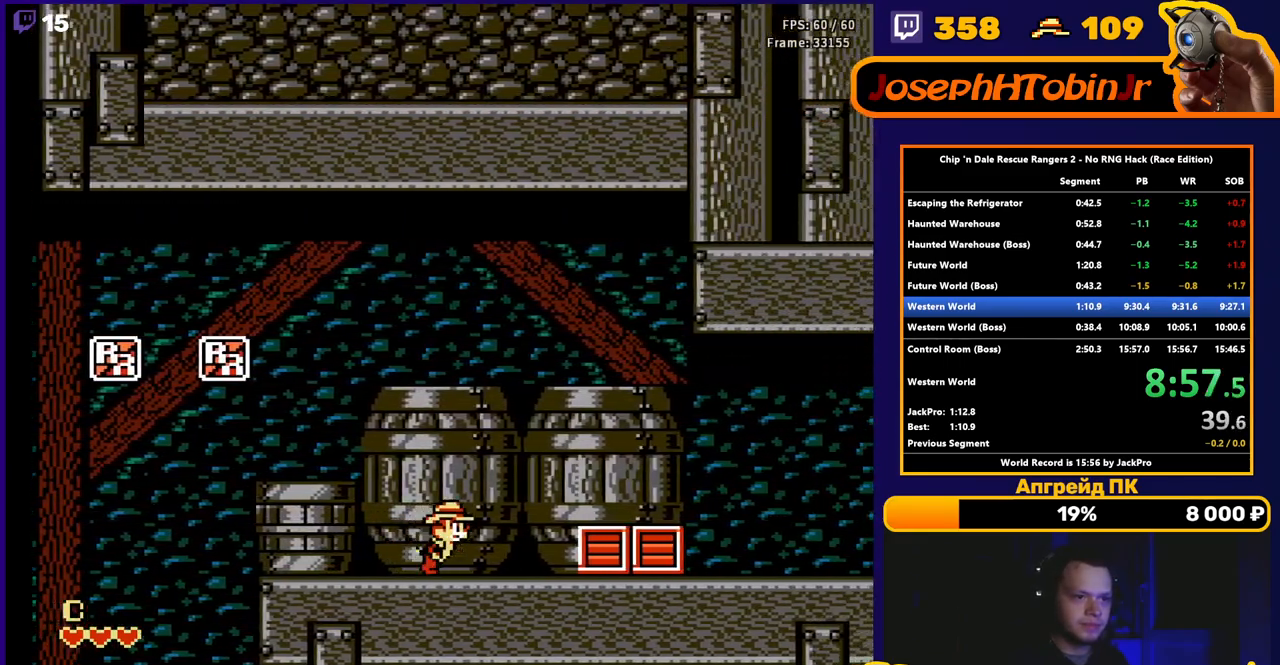
{"buttons": ["DPAD_RIGHT"], "events": [[133, "A", "down"], [233, "A", "up"]]}
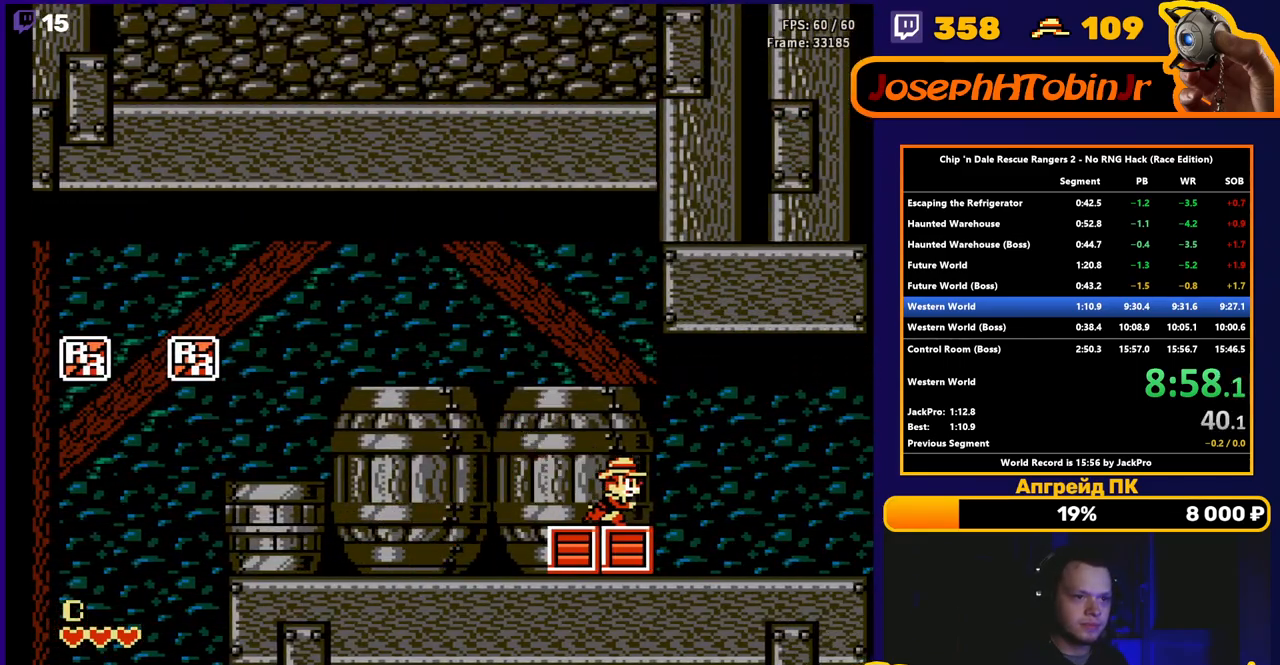
{"buttons": ["DPAD_RIGHT"], "events": []}
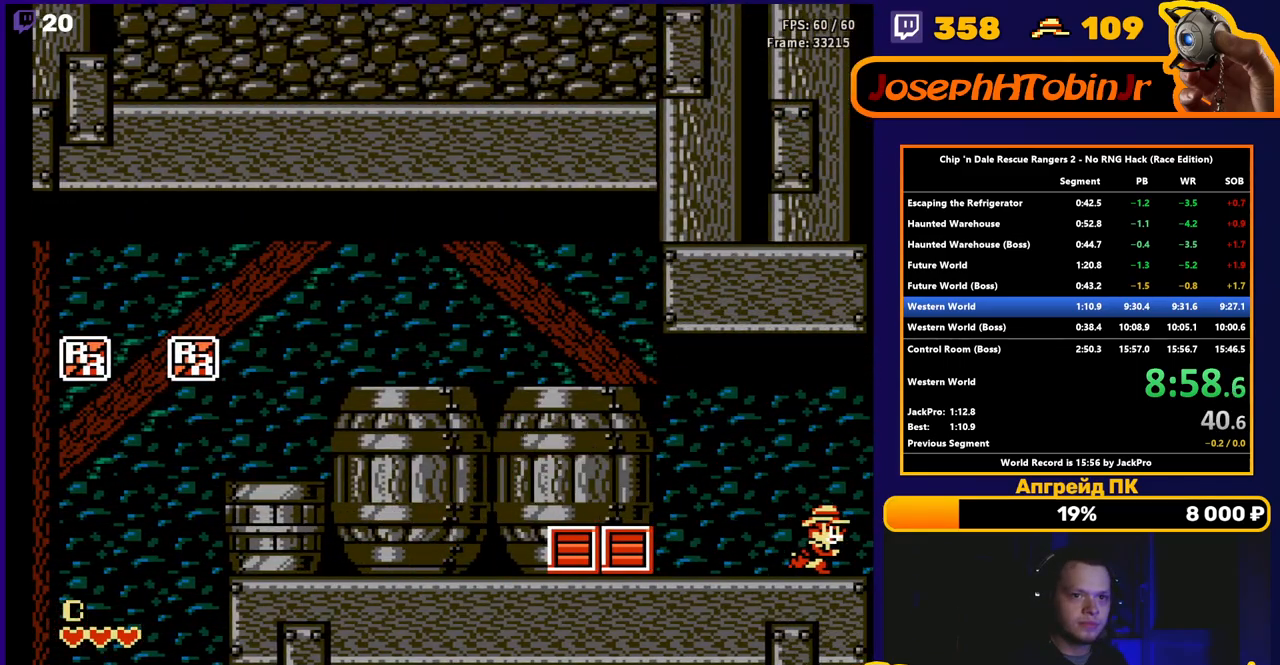
{"buttons": ["DPAD_RIGHT"], "events": []}
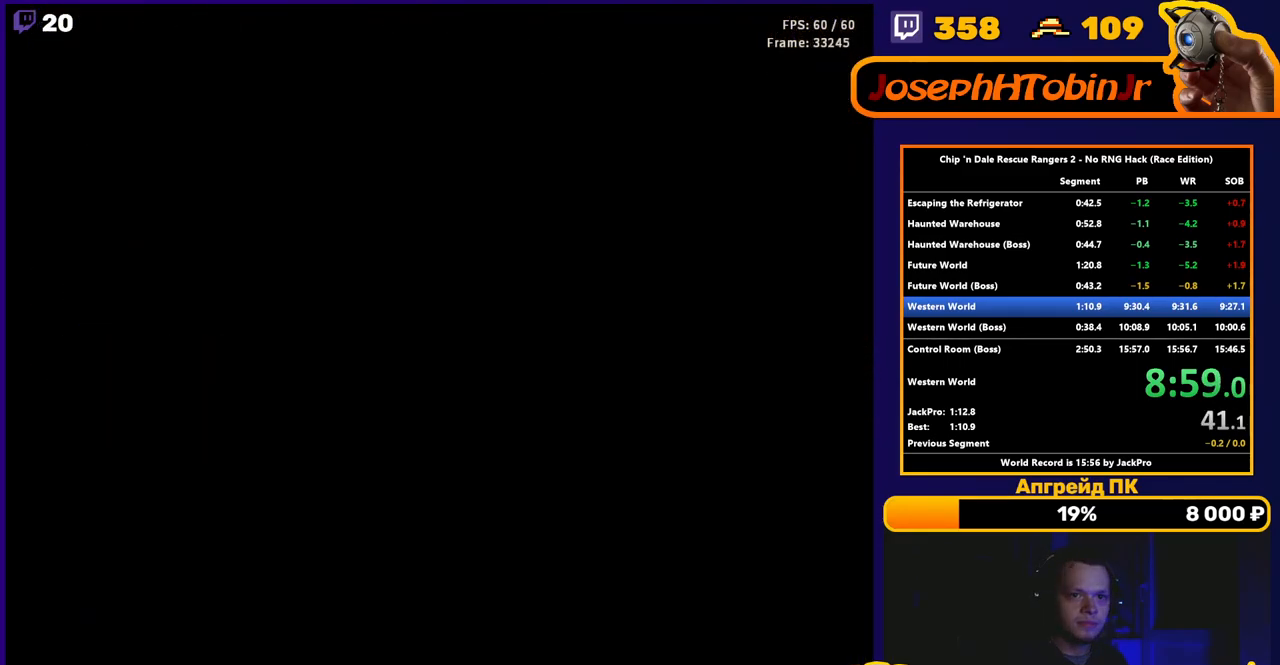
{"buttons": ["DPAD_RIGHT"], "events": []}
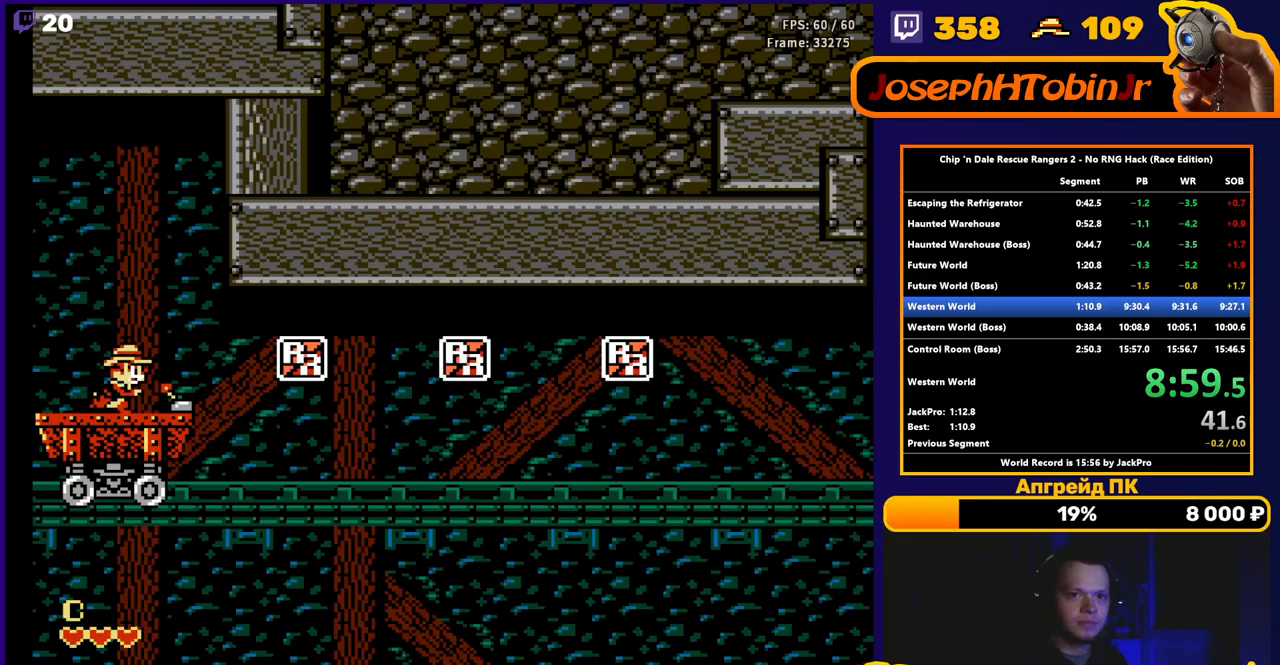
{"buttons": ["DPAD_RIGHT"], "events": []}
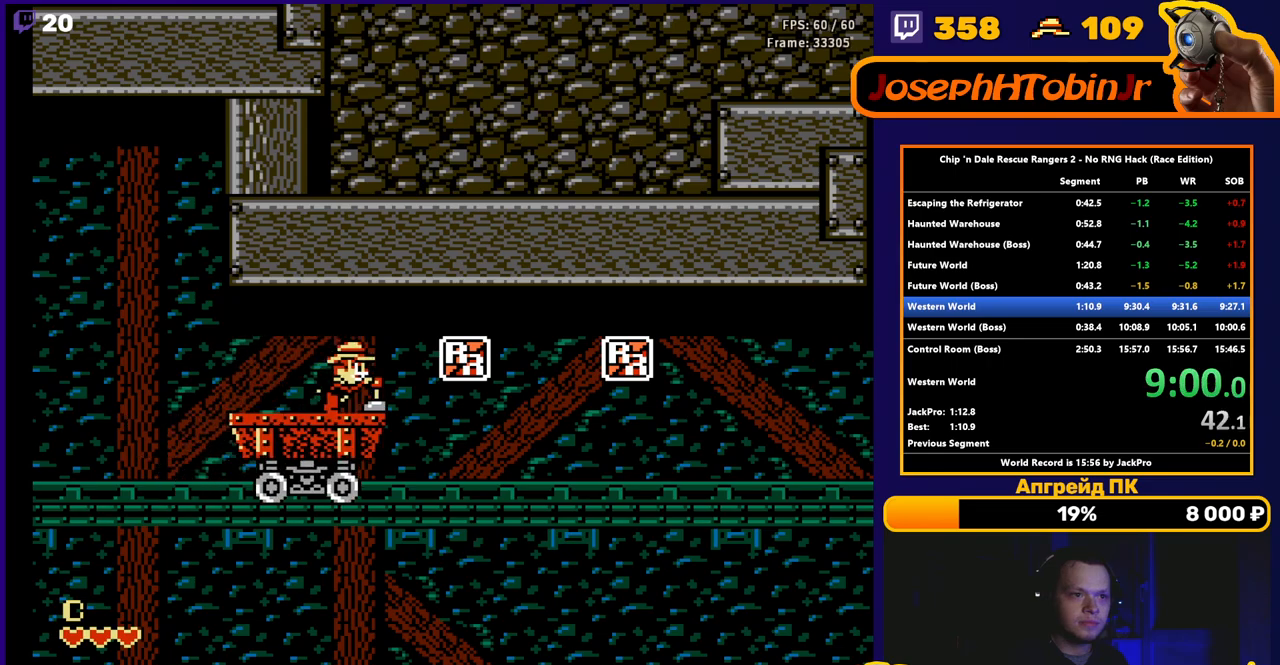
{"buttons": ["DPAD_RIGHT"], "events": []}
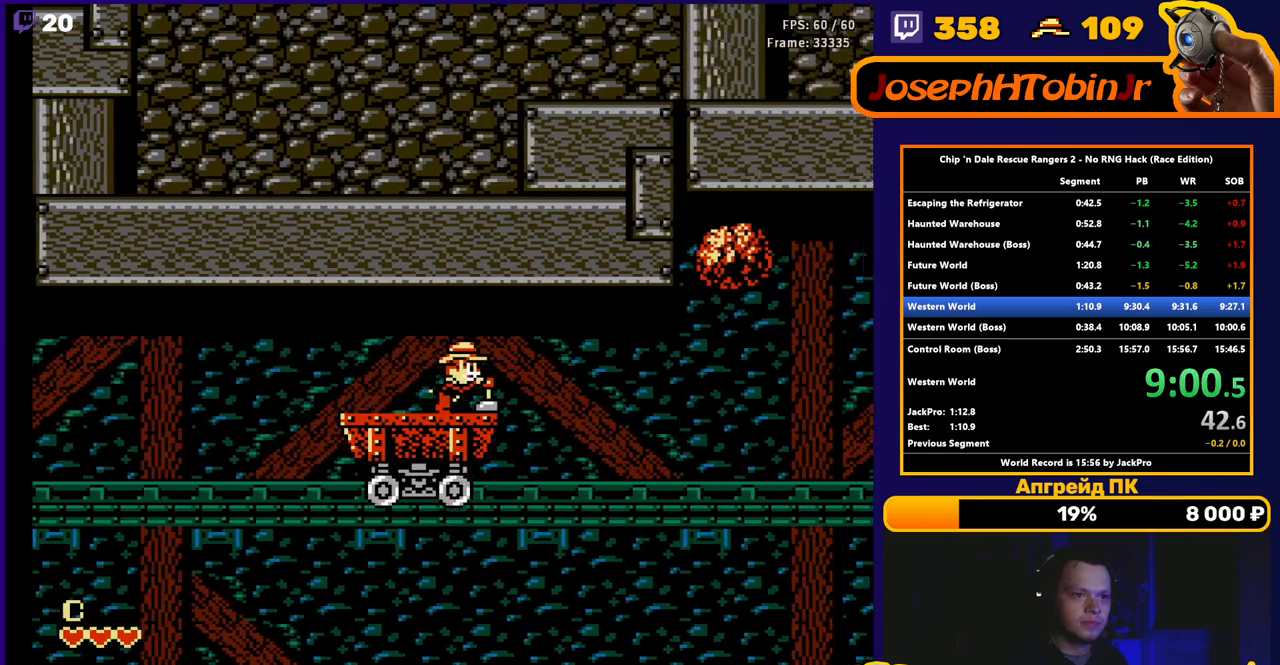
{"buttons": ["DPAD_RIGHT"], "events": [[267, "DPAD_RIGHT", "up"], [267, "DPAD_UP", "down"], [283, "DPAD_LEFT", "down"], [283, "DPAD_UP", "up"], [300, "A", "down"], [367, "A", "up"], [383, "DPAD_LEFT", "up"], [383, "DPAD_UP", "down"], [417, "DPAD_RIGHT", "down"], [417, "DPAD_UP", "up"]]}
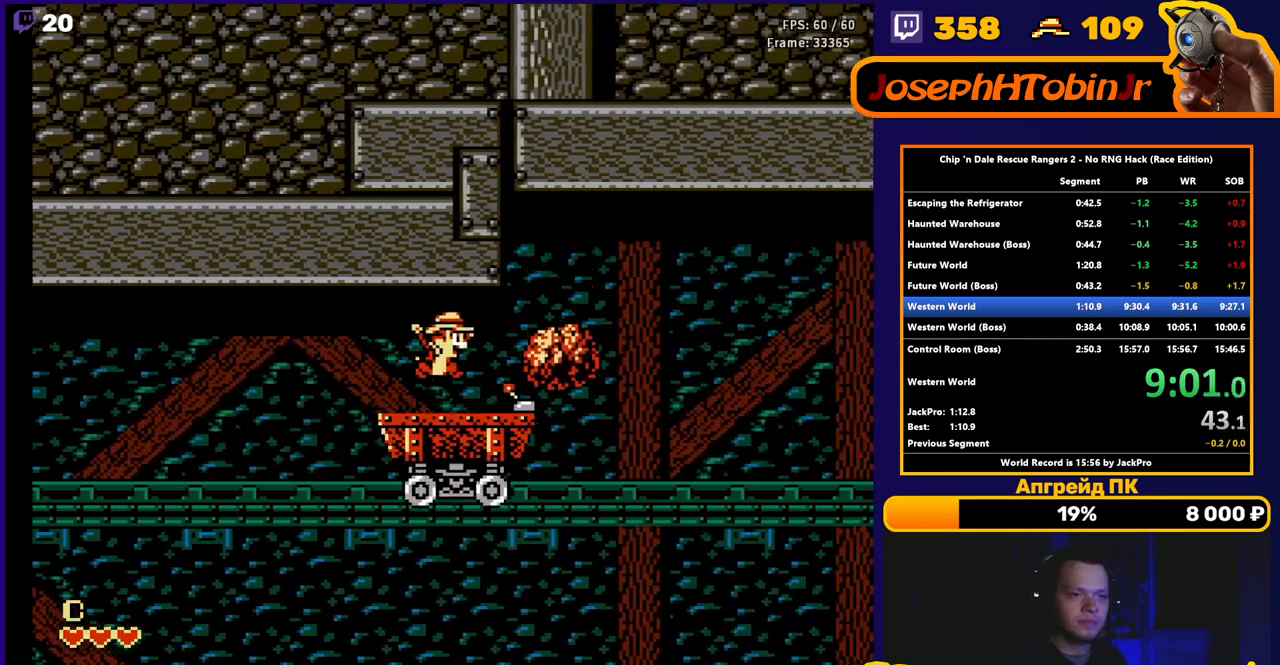
{"buttons": ["DPAD_RIGHT"], "events": []}
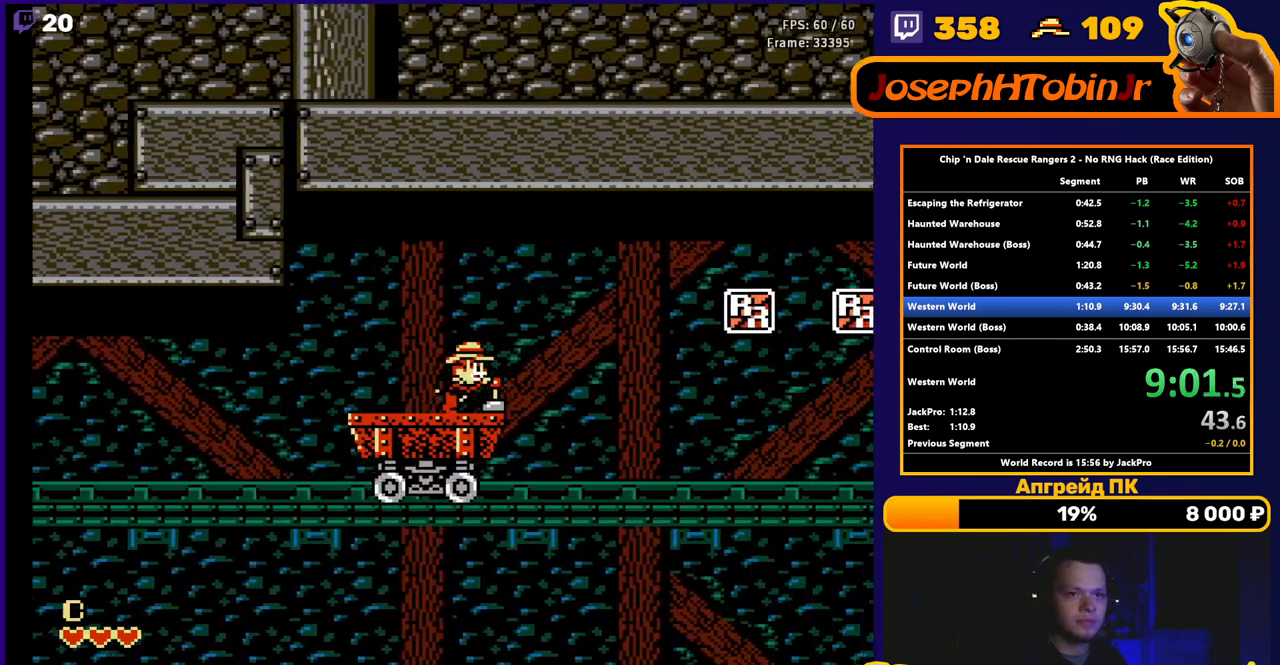
{"buttons": ["DPAD_RIGHT"], "events": []}
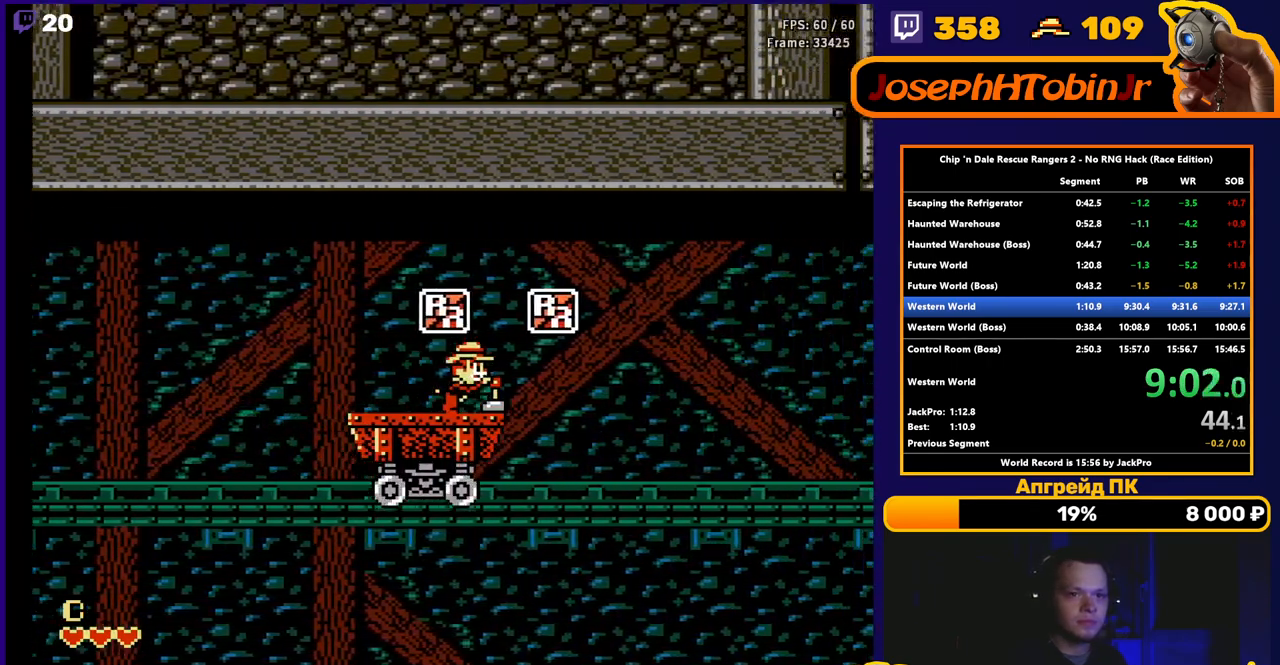
{"buttons": ["DPAD_RIGHT"], "events": []}
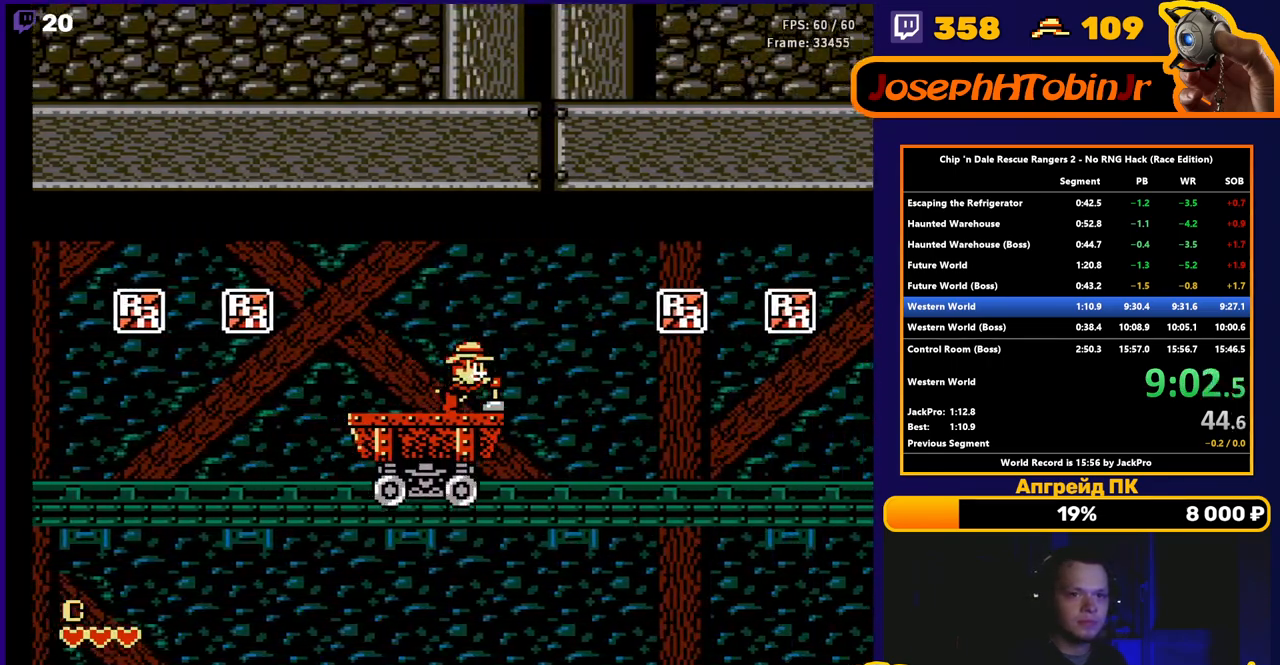
{"buttons": ["DPAD_RIGHT"], "events": []}
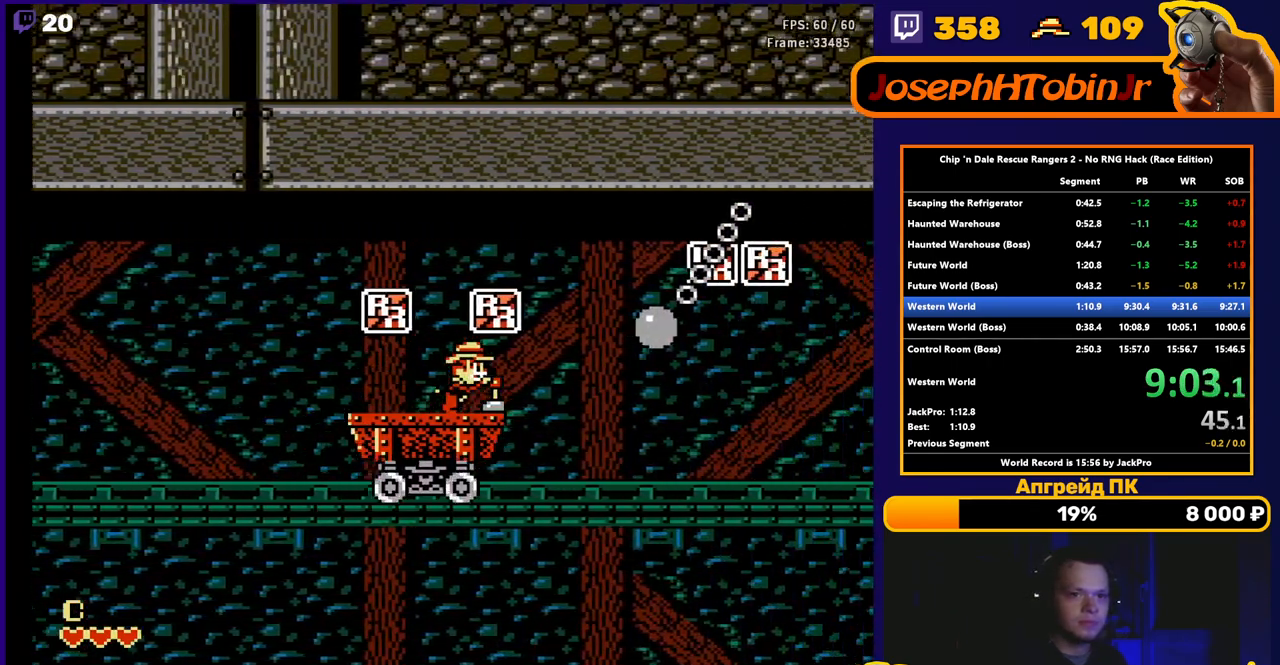
{"buttons": ["DPAD_RIGHT"], "events": []}
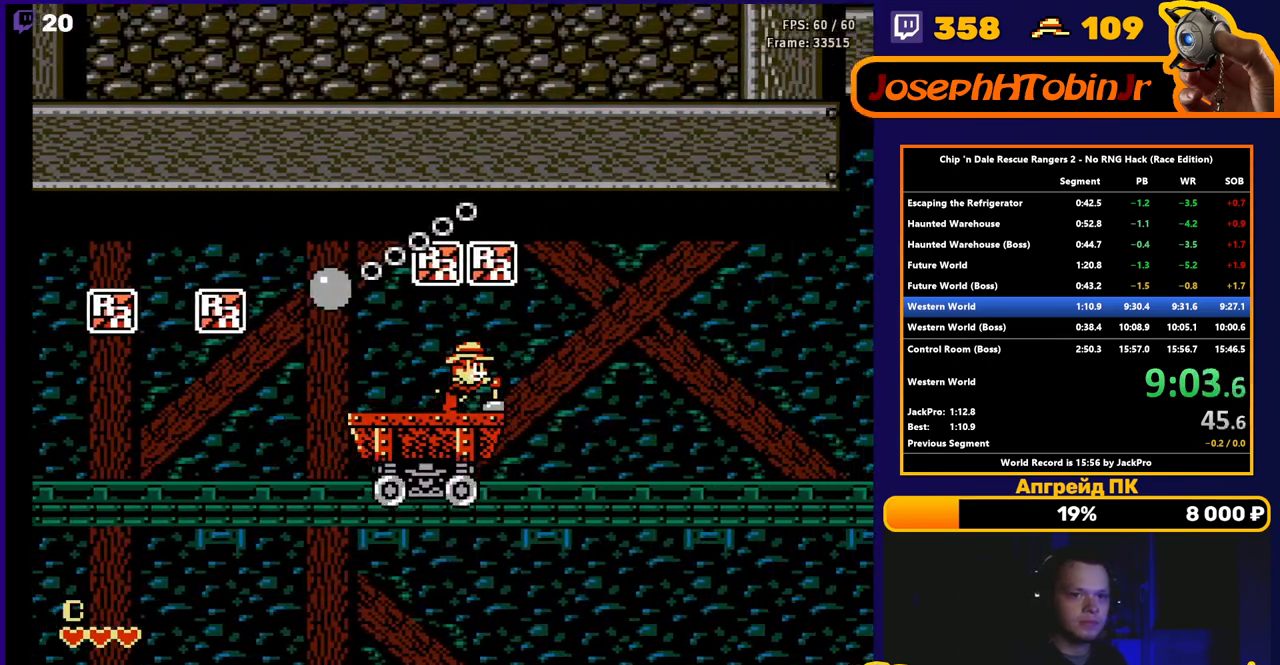
{"buttons": ["DPAD_RIGHT"], "events": []}
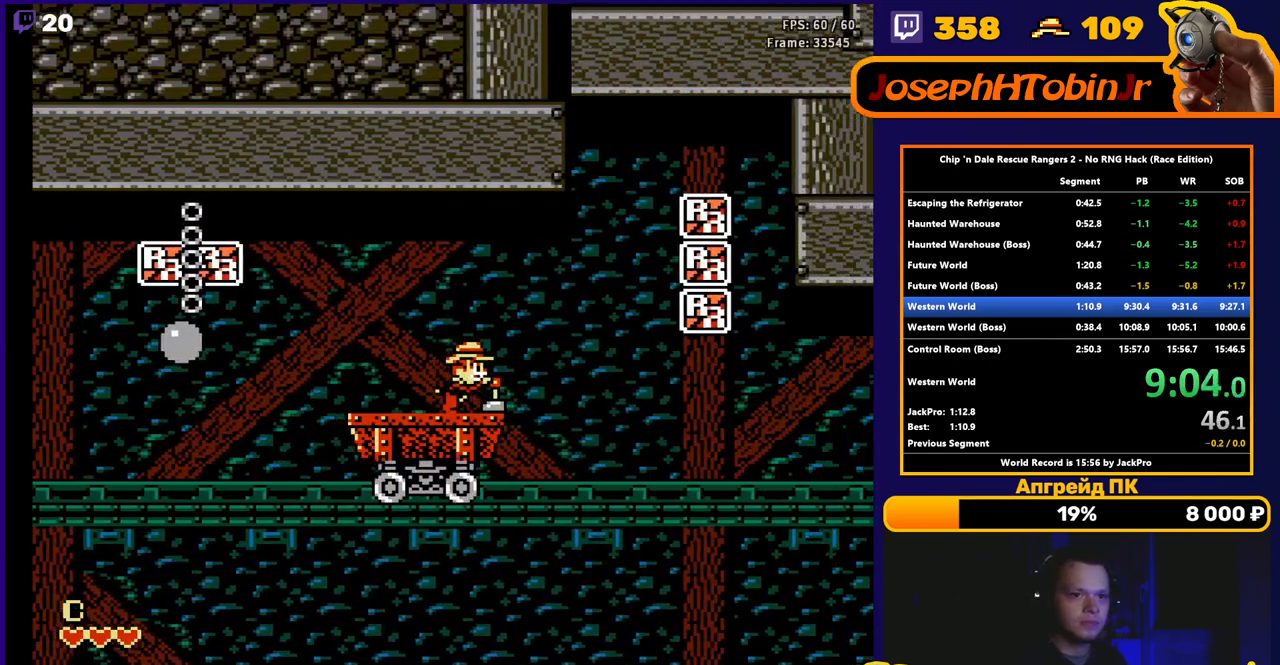
{"buttons": ["DPAD_RIGHT"], "events": []}
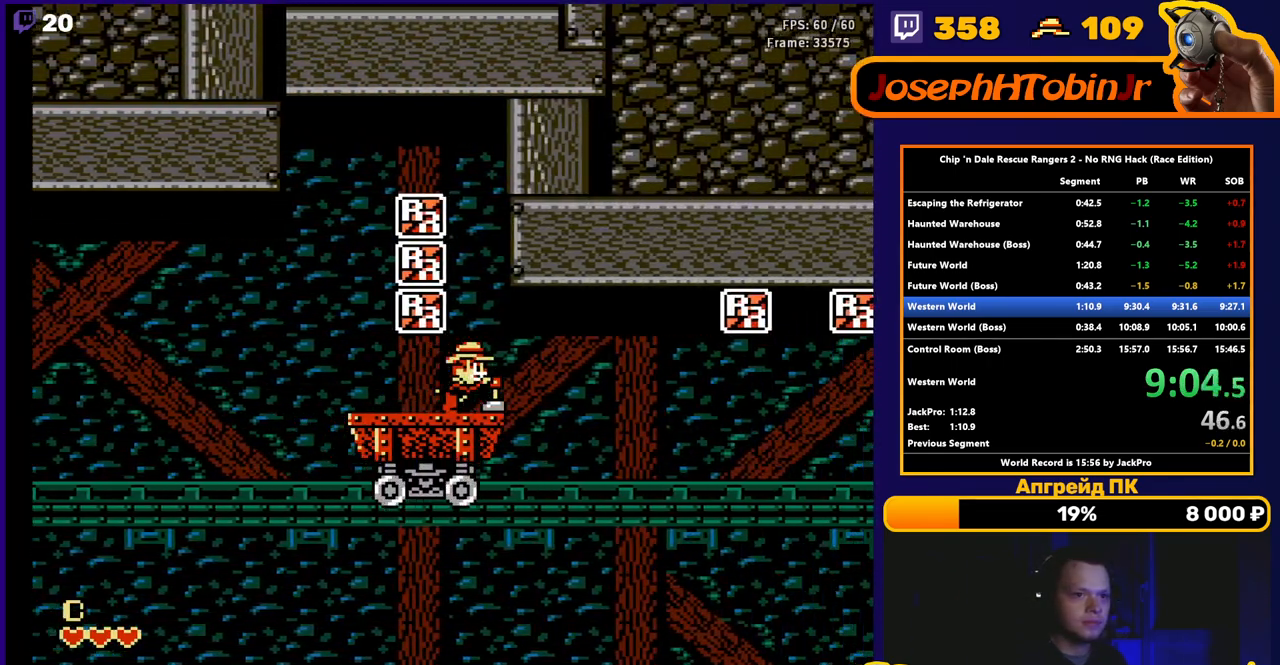
{"buttons": ["DPAD_RIGHT"], "events": []}
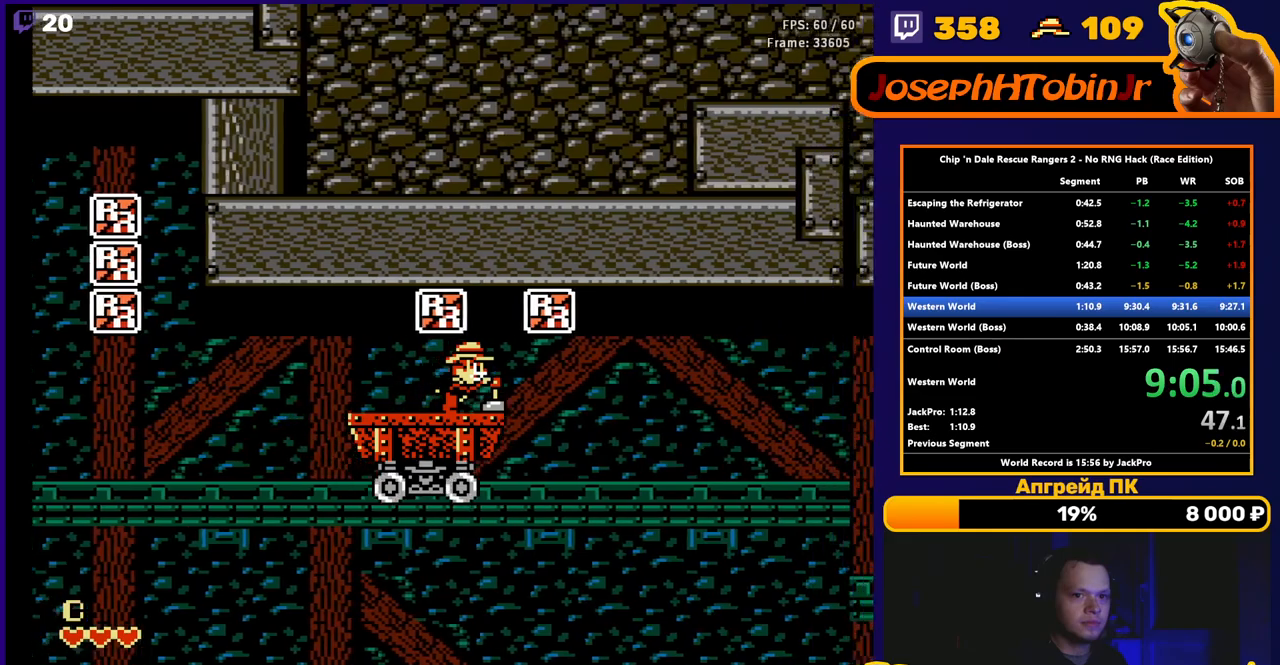
{"buttons": ["DPAD_RIGHT"], "events": []}
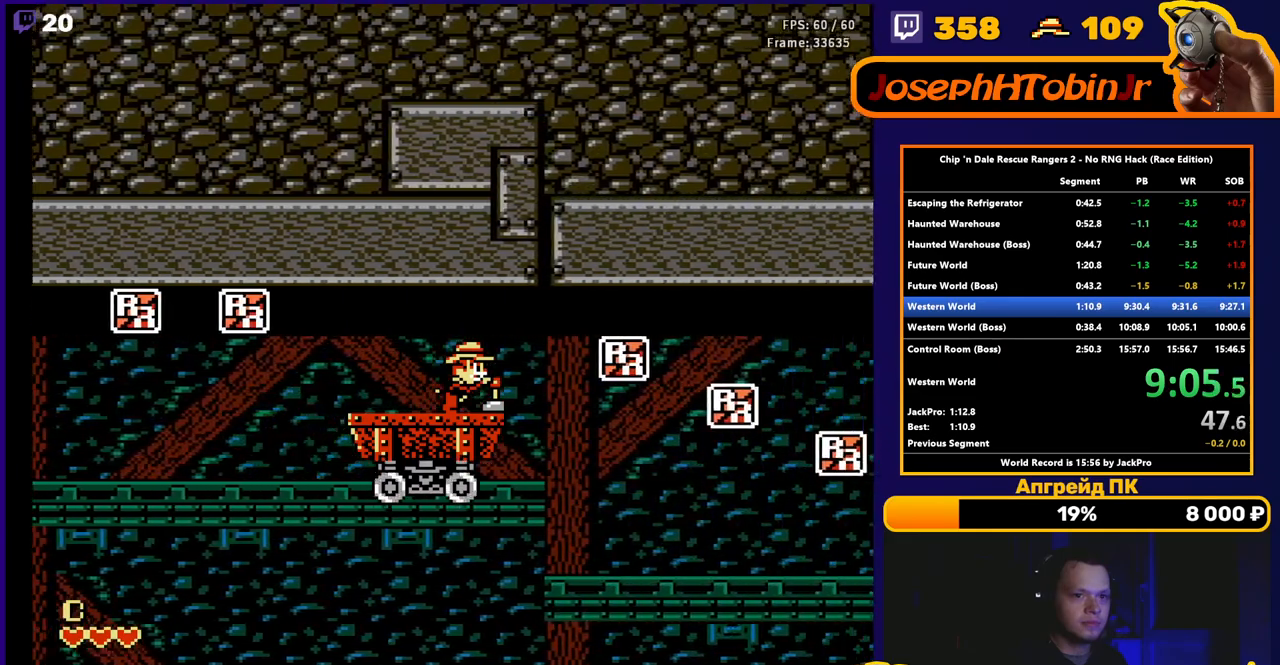
{"buttons": ["DPAD_LEFT"], "events": [[483, "DPAD_RIGHT", "up"], [500, "DPAD_LEFT", "down"]]}
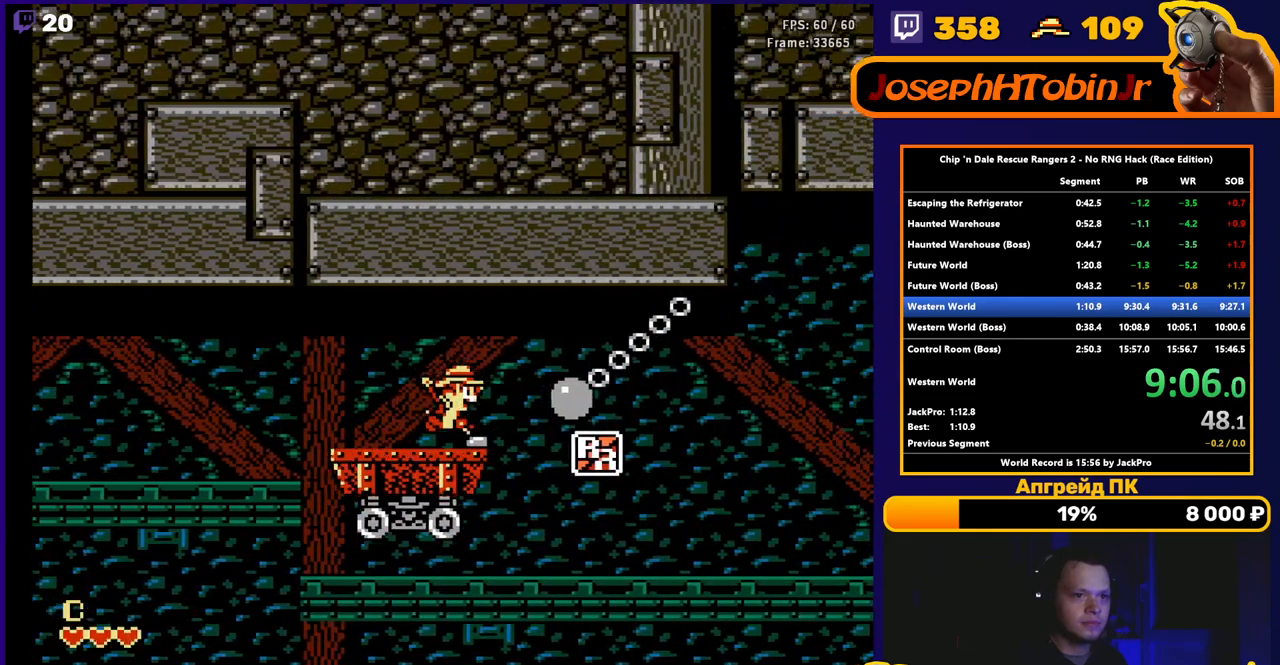
{"buttons": [], "events": [[167, "DPAD_LEFT", "up"]]}